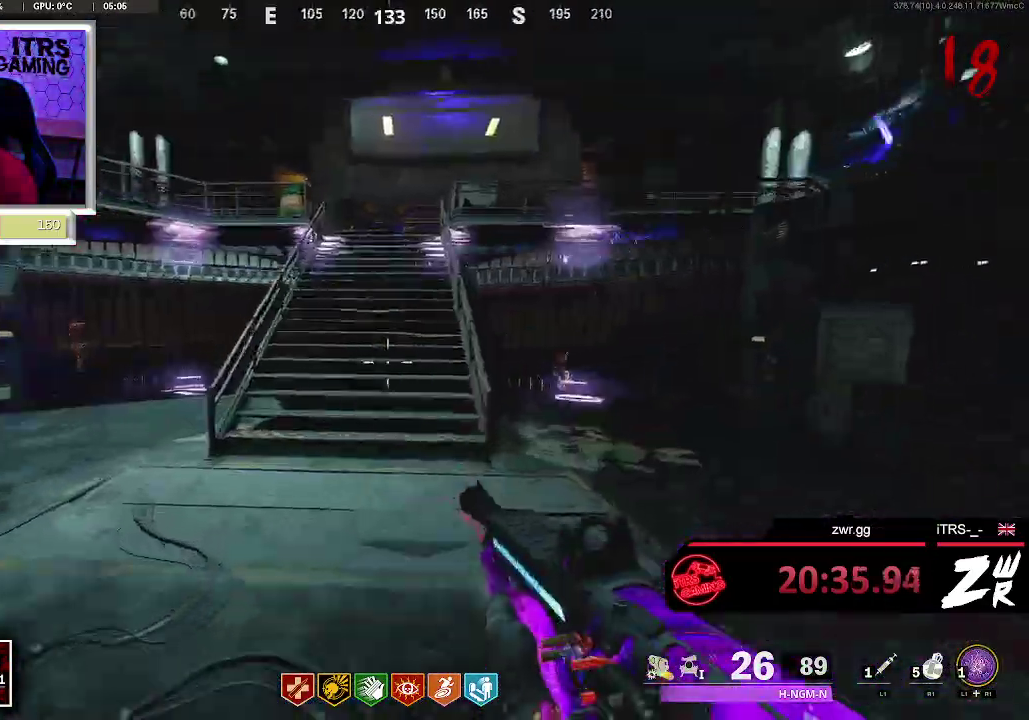
Gameplay with a controller (PlayStation layout); each line is a JSON object with the inputs held at the frame after it. "events" lists button and stick changes between this image and that frame as [ms after this image, input, new state], when the widget could be followed in between. This overlay highlights the sticks when they move; stick clicks (L3 R3) are not distinguishable. Not read: SQUARE.
{"buttons": ["L3"], "left_stick": "up", "right_stick": "center", "events": [[200, "L3", "down"], [333, "DPAD_RIGHT", "up"]]}
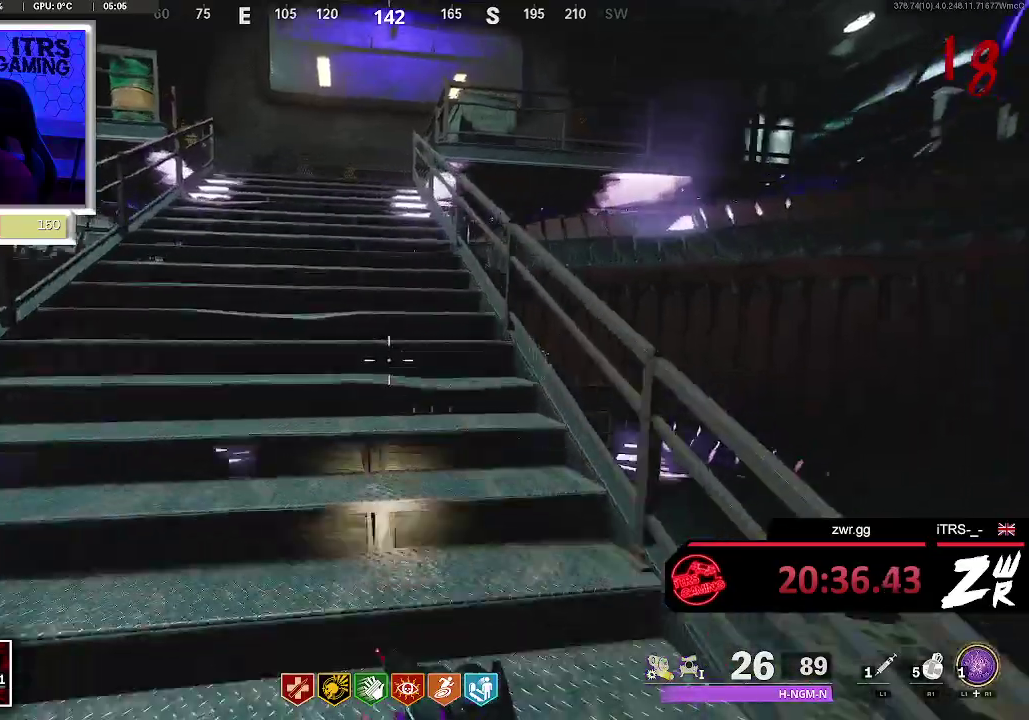
{"buttons": ["L3"], "left_stick": "up", "right_stick": "center", "events": [[167, "right_stick", "up-left"], [233, "right_stick", "center"]]}
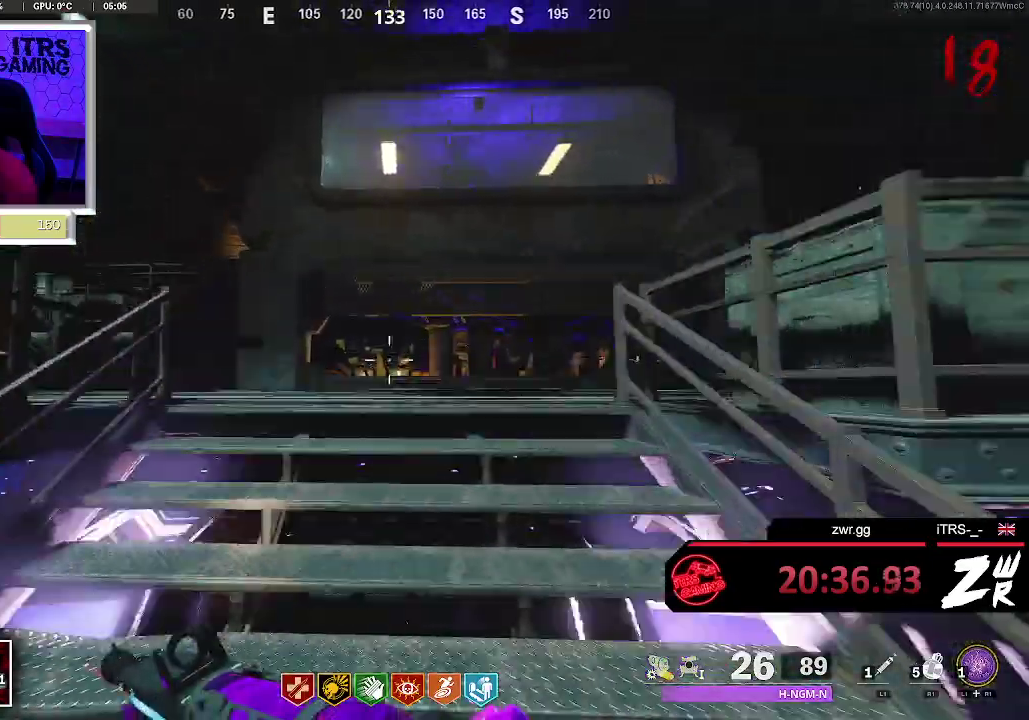
{"buttons": ["L3"], "left_stick": "up", "right_stick": "center", "events": [[67, "right_stick", "left"], [200, "right_stick", "center"], [333, "right_stick", "left"], [500, "right_stick", "center"]]}
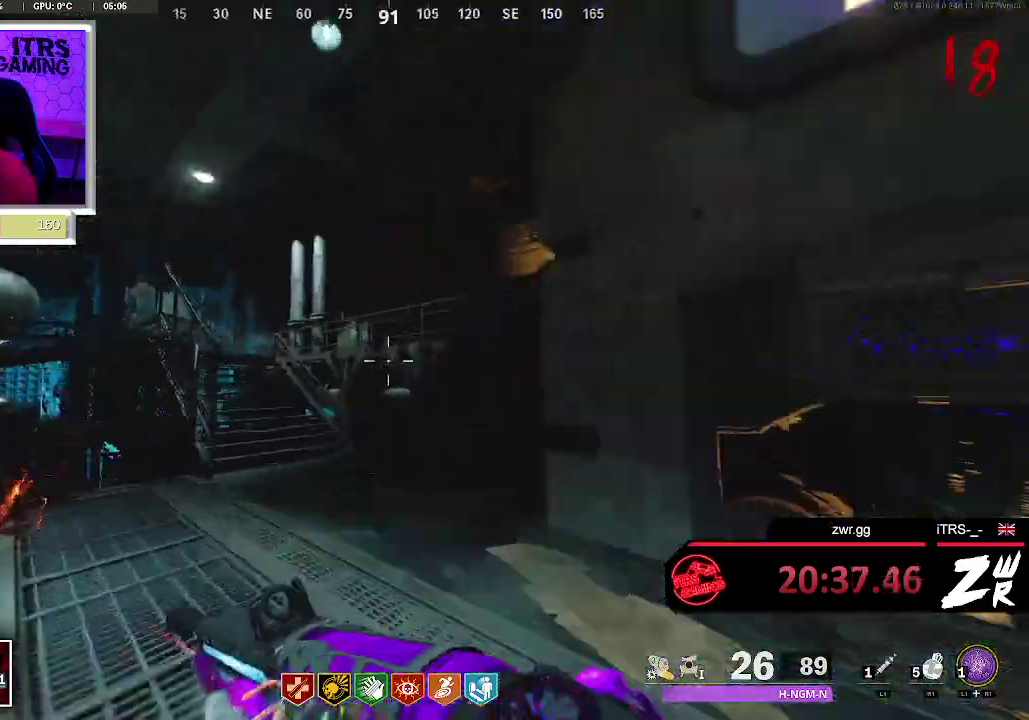
{"buttons": [], "left_stick": "up", "right_stick": "center", "events": [[233, "L3", "up"], [233, "right_stick", "up-right"], [333, "right_stick", "center"]]}
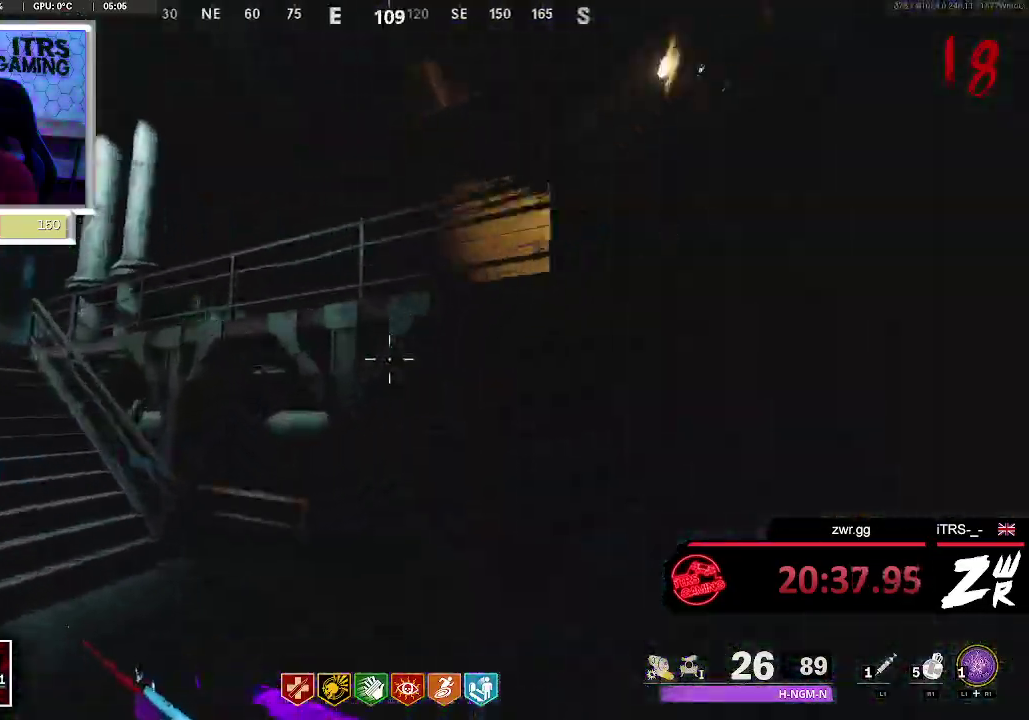
{"buttons": ["CROSS"], "left_stick": "up", "right_stick": "down-right", "events": [[33, "CROSS", "down"], [33, "right_stick", "up"], [133, "CROSS", "up"], [167, "right_stick", "center"], [233, "CROSS", "down"], [400, "right_stick", "down-right"]]}
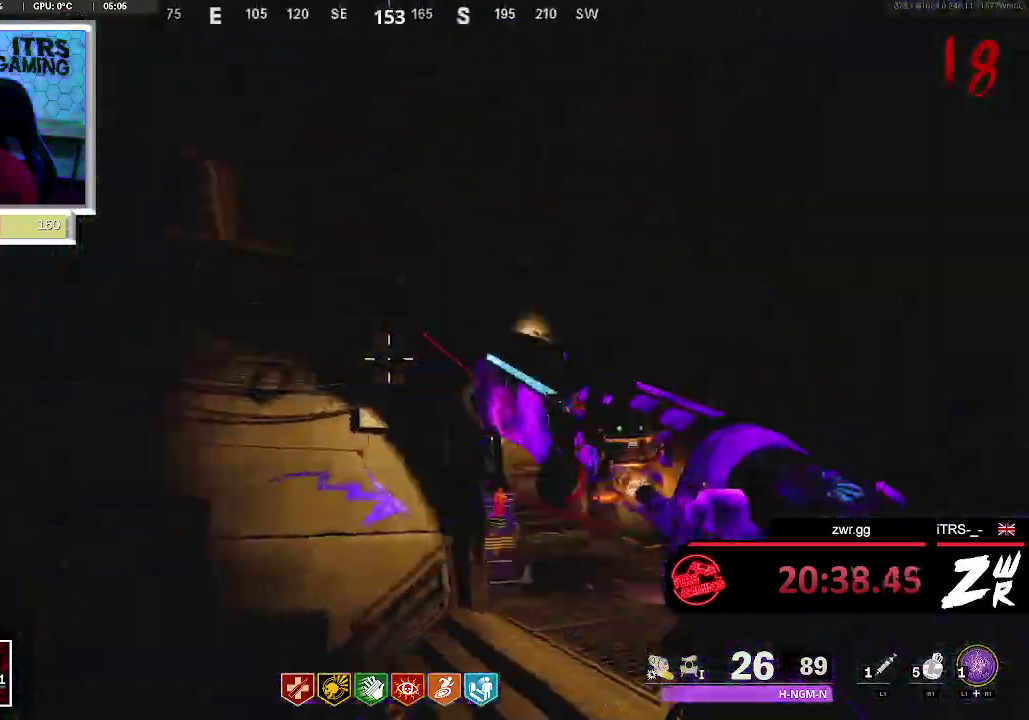
{"buttons": ["L3"], "left_stick": "up", "right_stick": "down-right", "events": [[67, "CROSS", "up"], [133, "right_stick", "down"], [233, "right_stick", "center"], [367, "right_stick", "down-right"], [433, "L3", "down"]]}
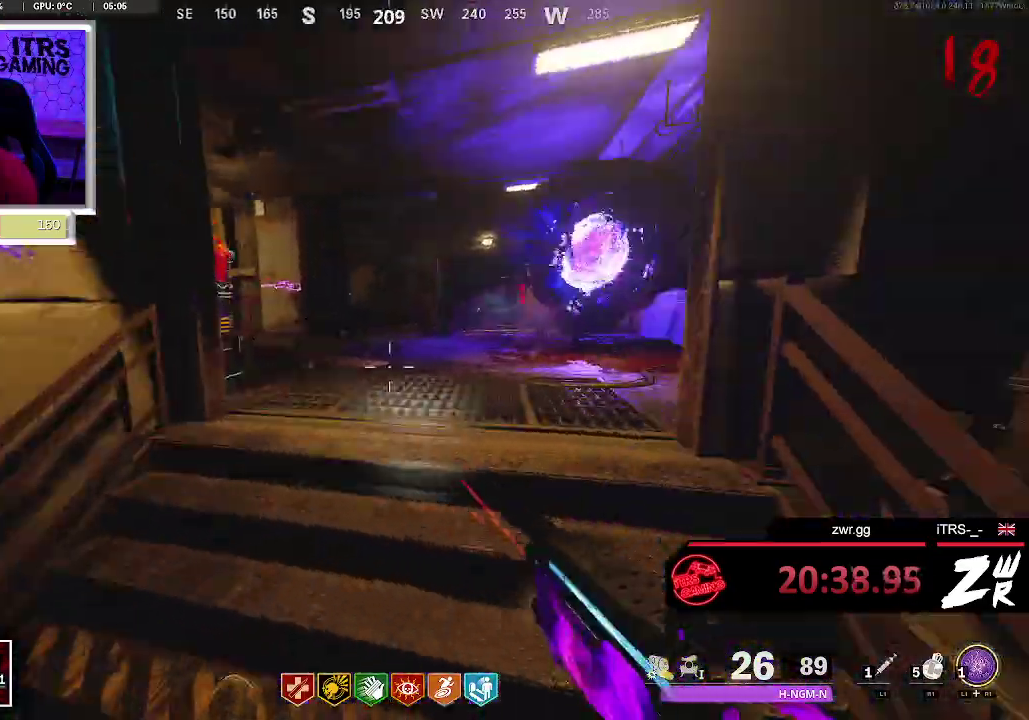
{"buttons": ["L3"], "left_stick": "up", "right_stick": "left", "events": [[33, "right_stick", "center"], [100, "L3", "up"], [300, "L3", "down"], [367, "right_stick", "left"]]}
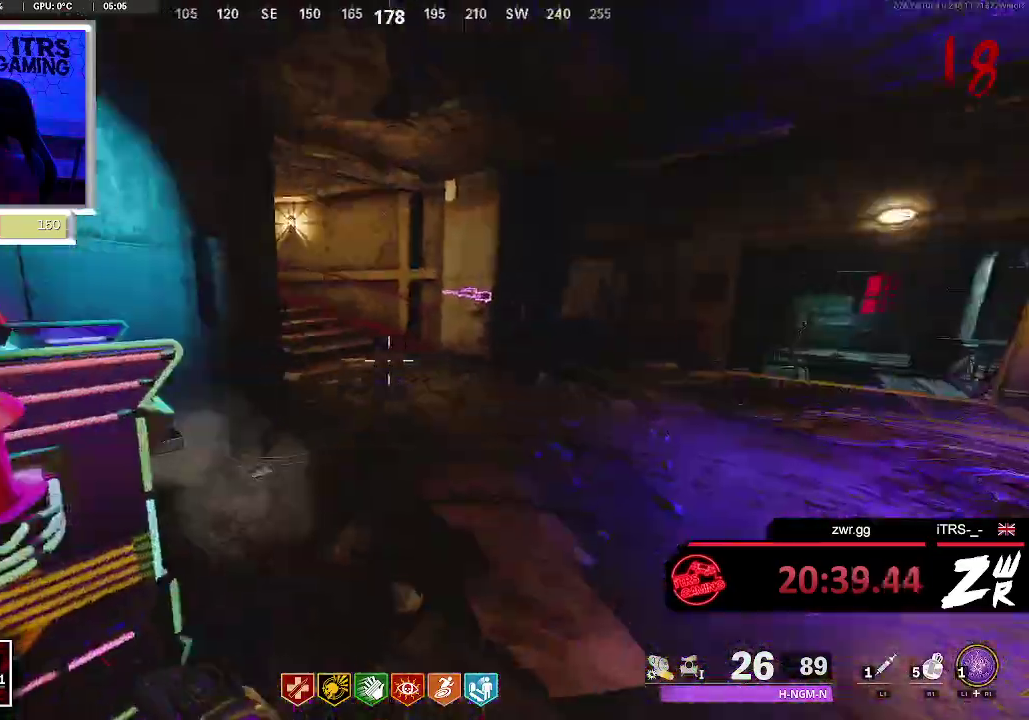
{"buttons": [], "left_stick": "up", "right_stick": "left", "events": [[33, "right_stick", "center"], [67, "L3", "up"], [433, "right_stick", "left"]]}
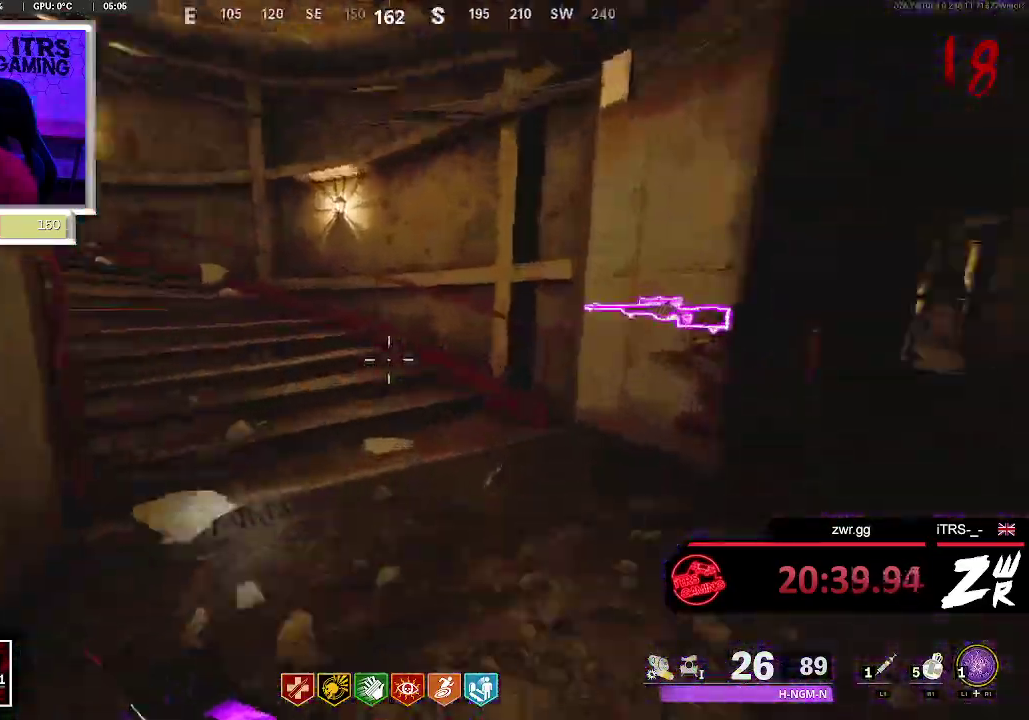
{"buttons": [], "left_stick": "up", "right_stick": "center", "events": [[100, "right_stick", "center"], [233, "right_stick", "left"], [367, "right_stick", "center"]]}
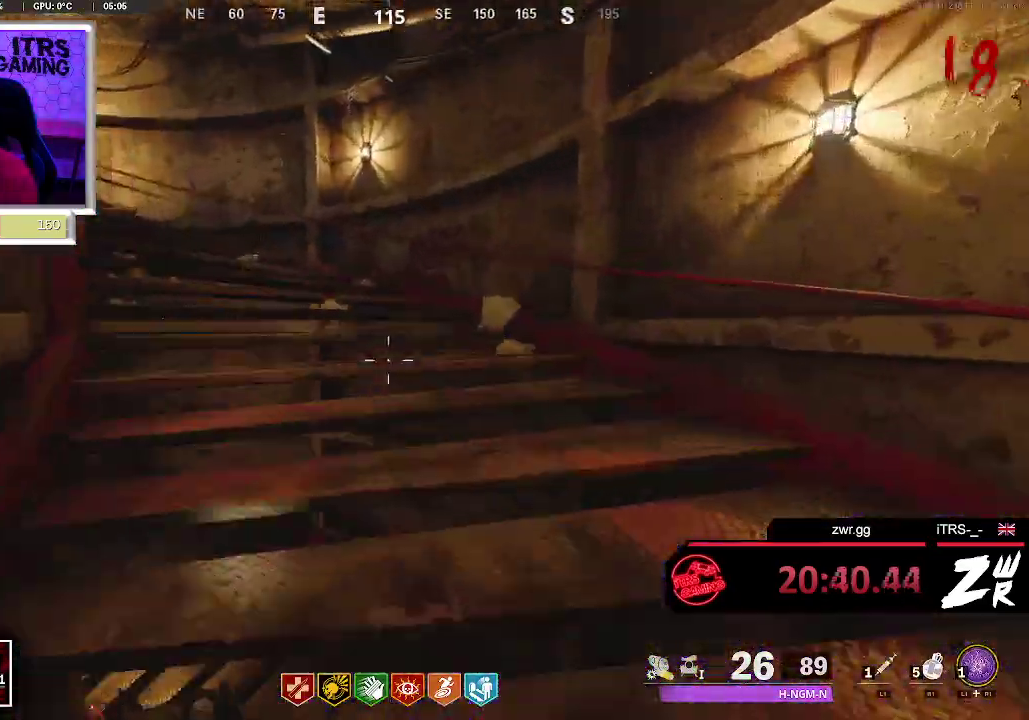
{"buttons": [], "left_stick": "up", "right_stick": "center", "events": [[33, "right_stick", "left"], [167, "right_stick", "center"], [367, "right_stick", "up-left"], [467, "right_stick", "center"]]}
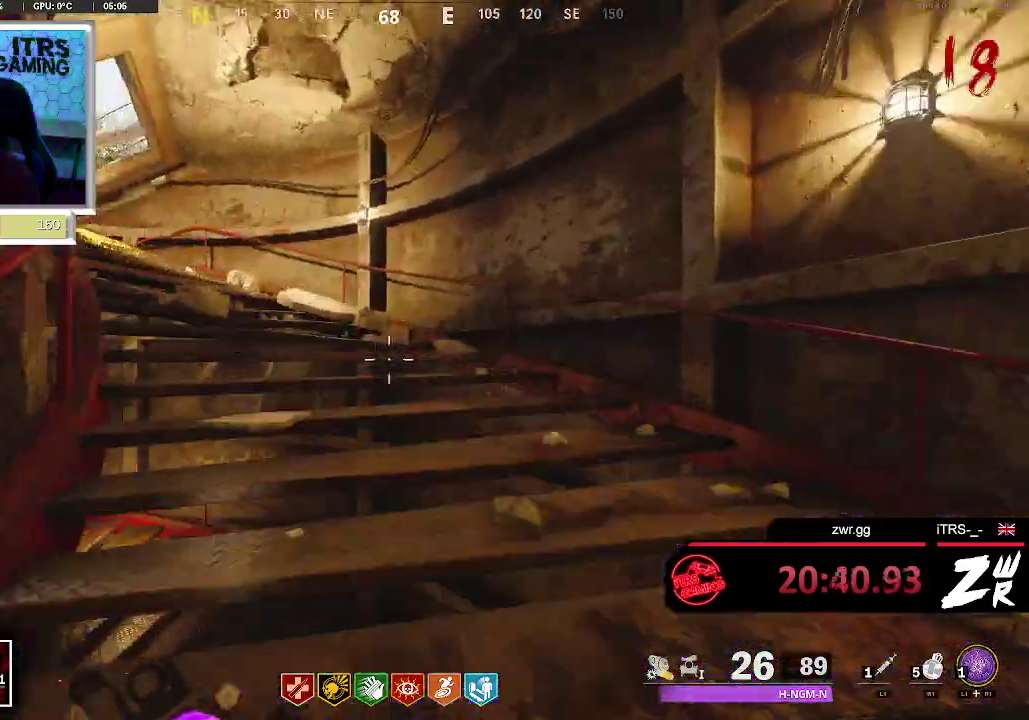
{"buttons": [], "left_stick": "up", "right_stick": "center", "events": [[133, "right_stick", "up-left"], [267, "right_stick", "center"]]}
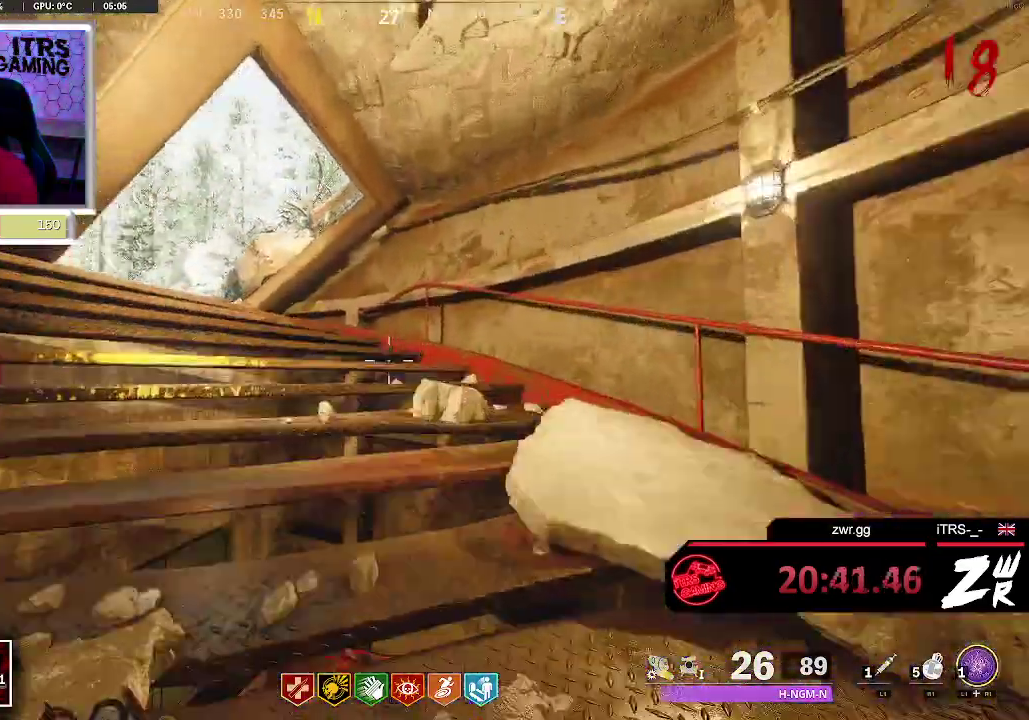
{"buttons": [], "left_stick": "up", "right_stick": "center", "events": [[233, "right_stick", "left"], [333, "right_stick", "center"]]}
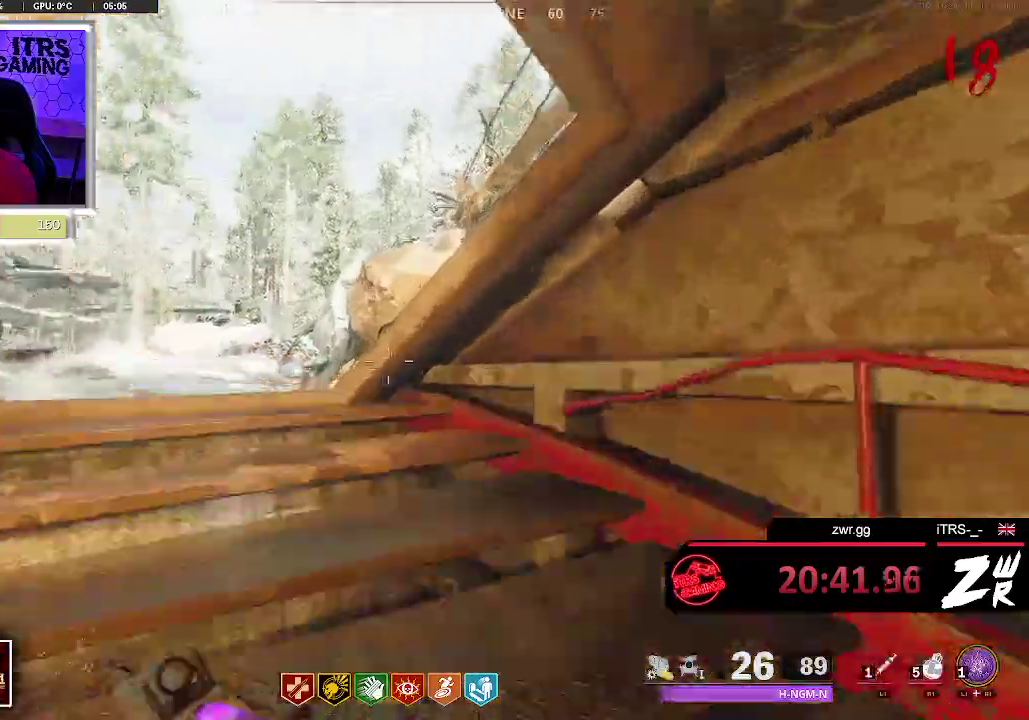
{"buttons": [], "left_stick": "up", "right_stick": "left", "events": [[67, "right_stick", "left"], [333, "right_stick", "center"], [500, "right_stick", "left"]]}
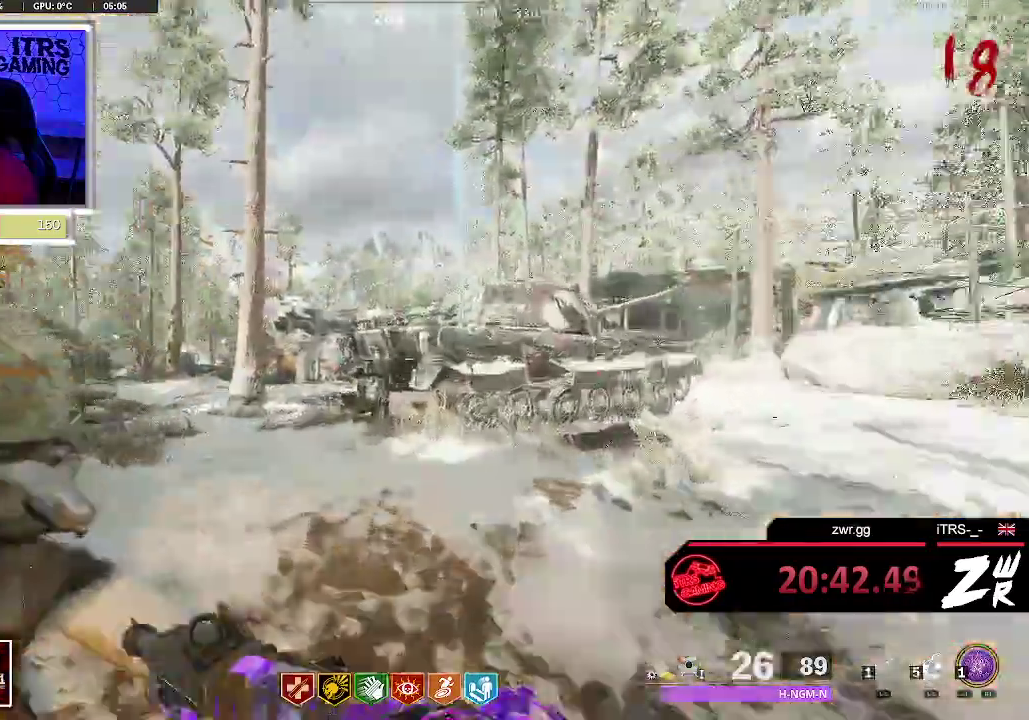
{"buttons": [], "left_stick": "up", "right_stick": "center", "events": [[100, "right_stick", "center"], [367, "right_stick", "right"], [433, "right_stick", "center"]]}
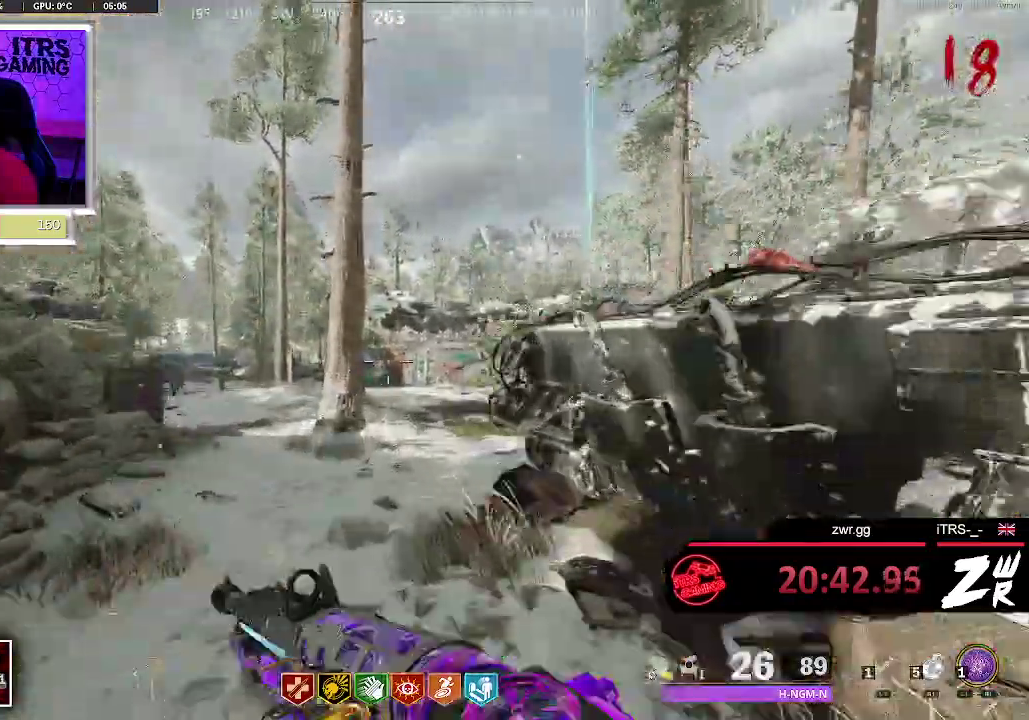
{"buttons": [], "left_stick": "up", "right_stick": "down-right", "events": [[167, "right_stick", "right"], [233, "right_stick", "center"], [500, "right_stick", "down-right"]]}
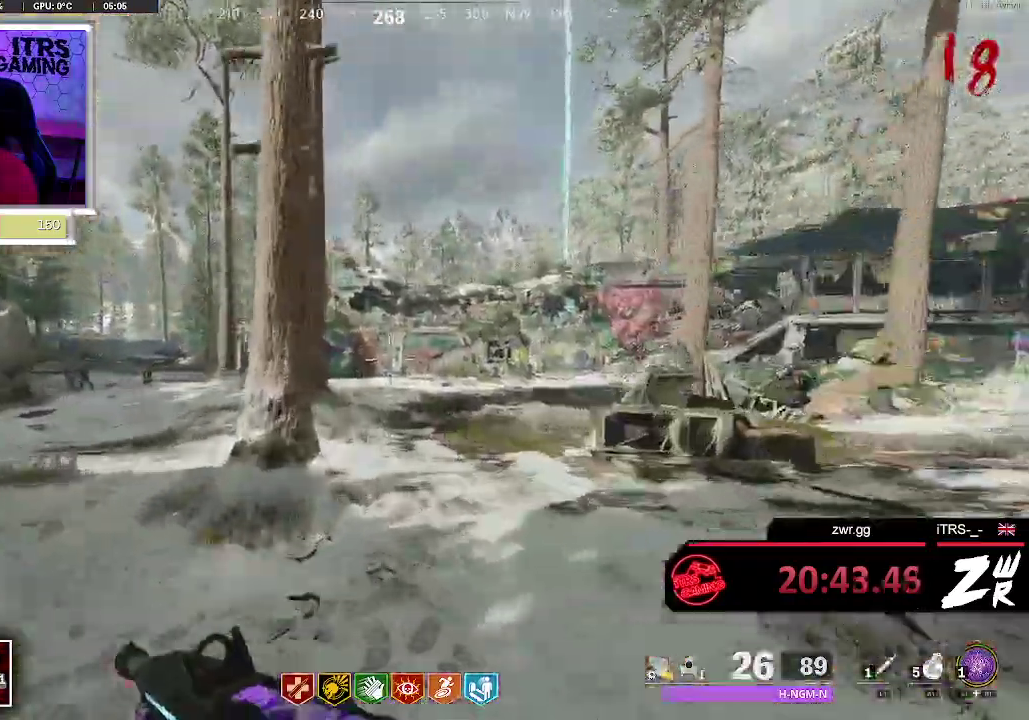
{"buttons": [], "left_stick": "up", "right_stick": "center", "events": [[167, "right_stick", "center"]]}
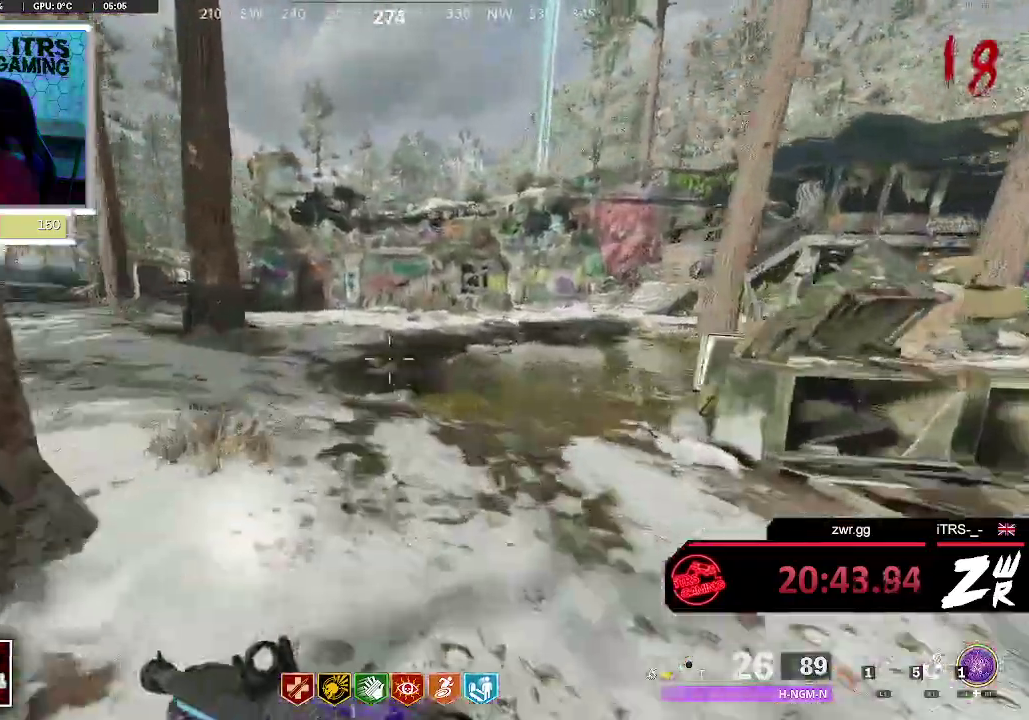
{"buttons": [], "left_stick": "up", "right_stick": "right", "events": [[467, "right_stick", "right"]]}
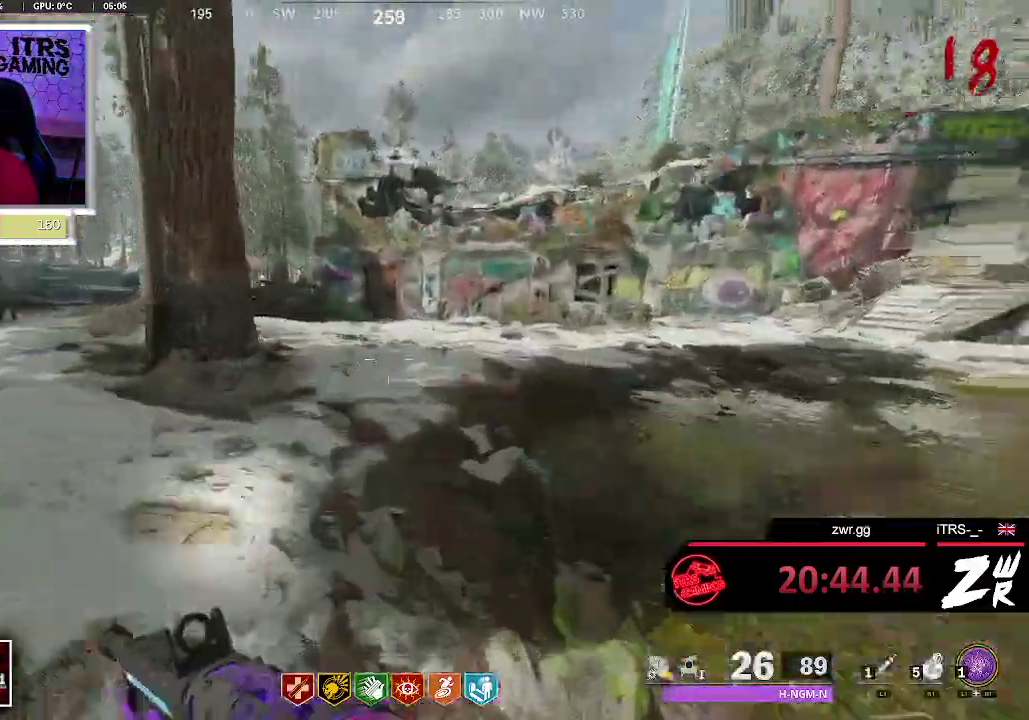
{"buttons": [], "left_stick": "up", "right_stick": "center", "events": [[100, "right_stick", "center"]]}
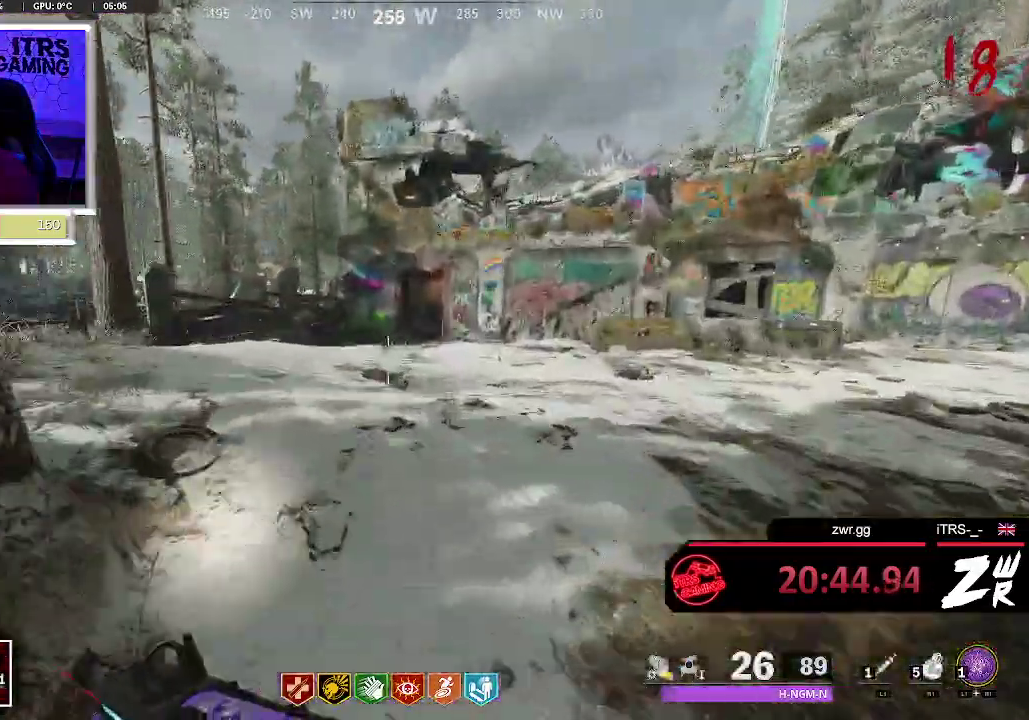
{"buttons": [], "left_stick": "up", "right_stick": "center", "events": [[167, "right_stick", "up-right"], [267, "right_stick", "center"]]}
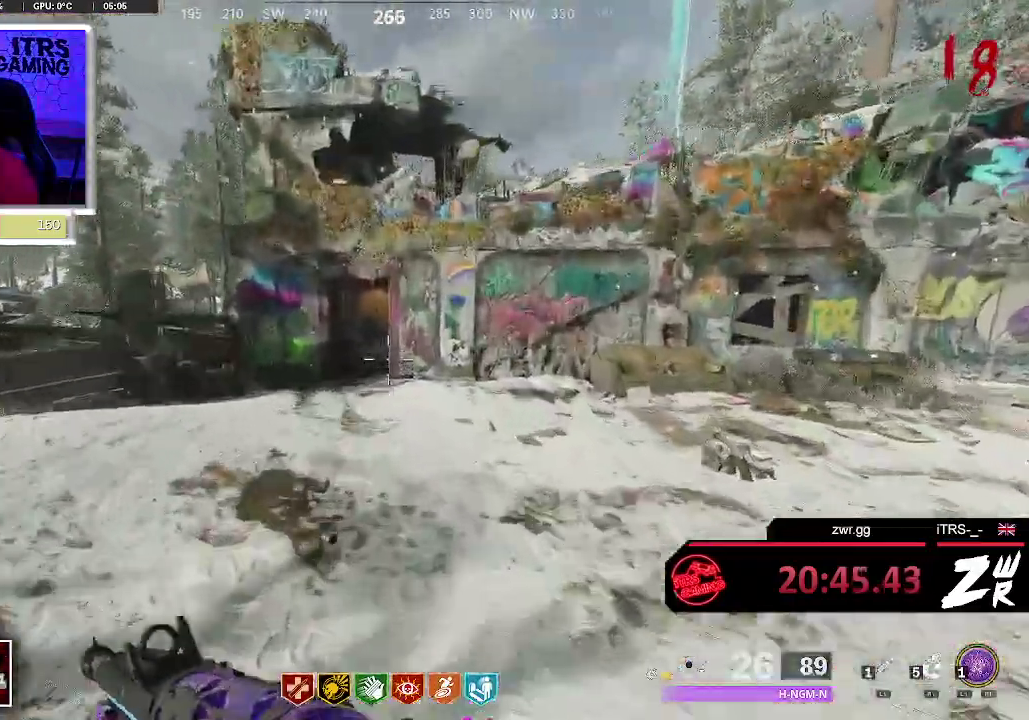
{"buttons": [], "left_stick": "up", "right_stick": "center", "events": []}